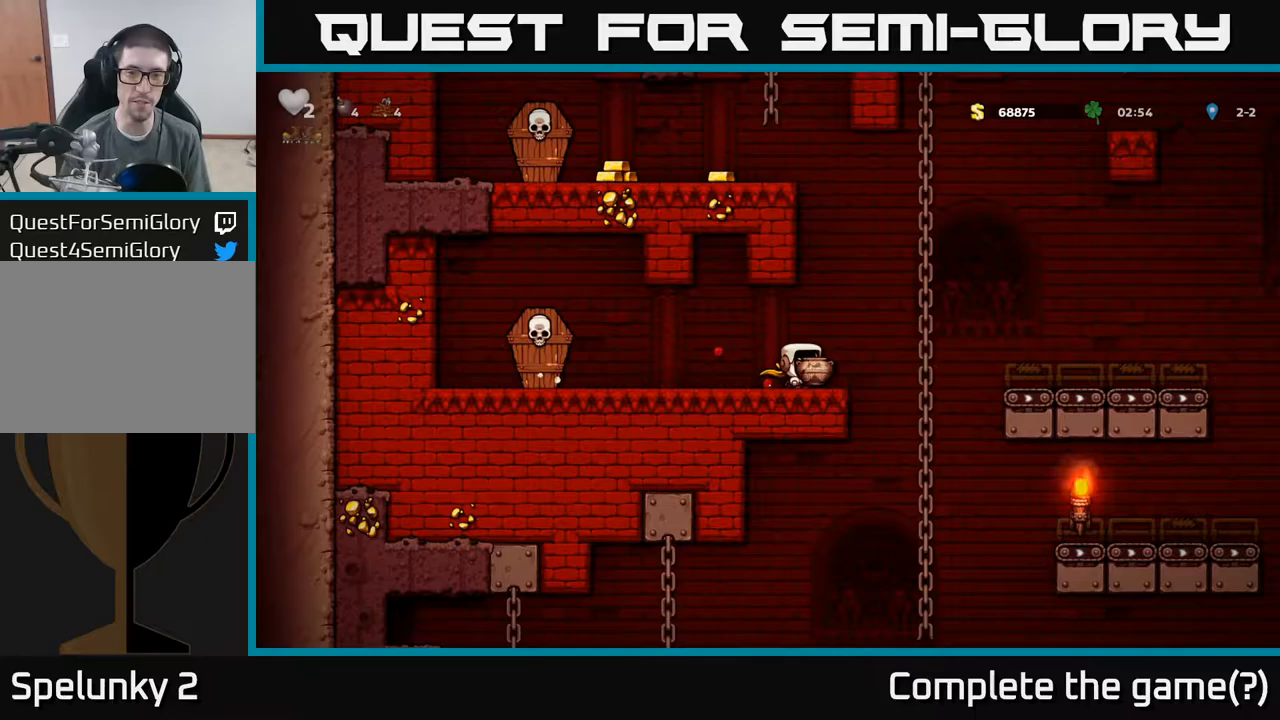
Gameplay with a controller (Xbox layout); each line is a JSON object with the inputs held at the frame after it. "events" lists button and stick changes between this image and that frame as [ms after this image, input, new state], when the widget could be followed in between. Not read: L3 R3 right_stick.
{"buttons": [], "left_stick": "right", "events": [[83, "X", "up"], [200, "left_stick", "right"], [300, "A", "down"], [483, "A", "up"]]}
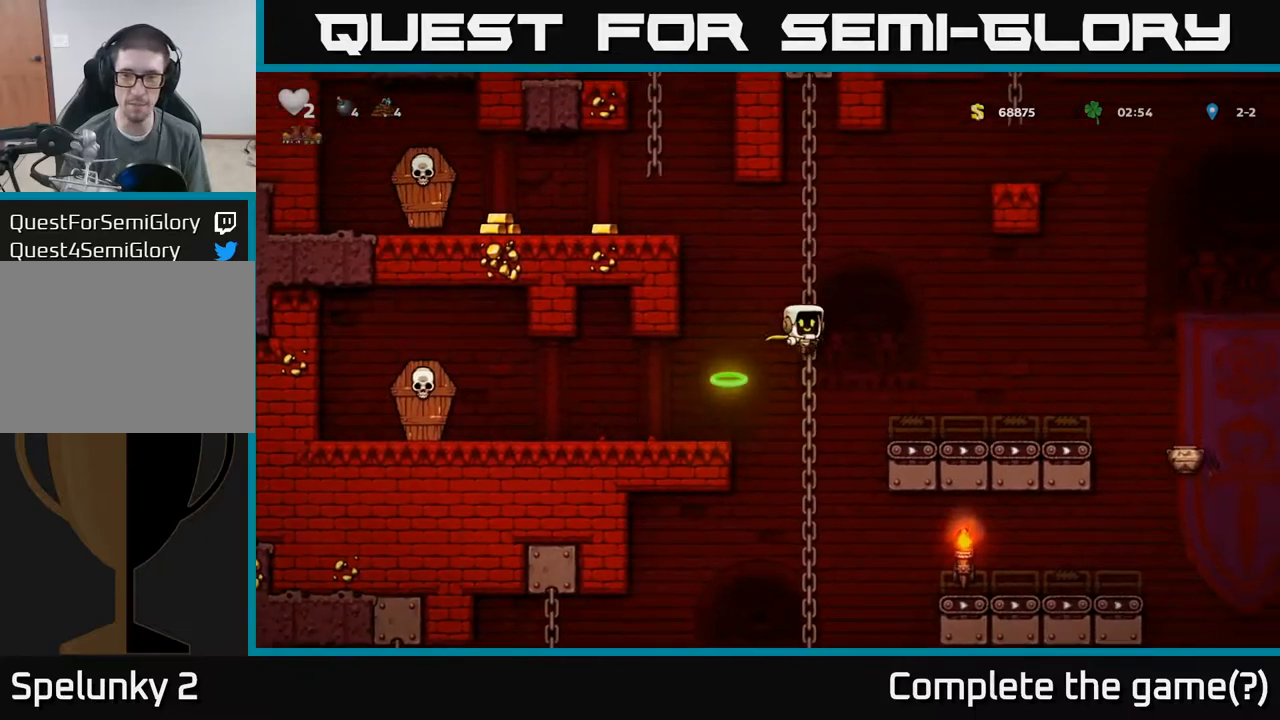
{"buttons": [], "left_stick": "right", "events": [[200, "left_stick", "center"], [333, "left_stick", "right"]]}
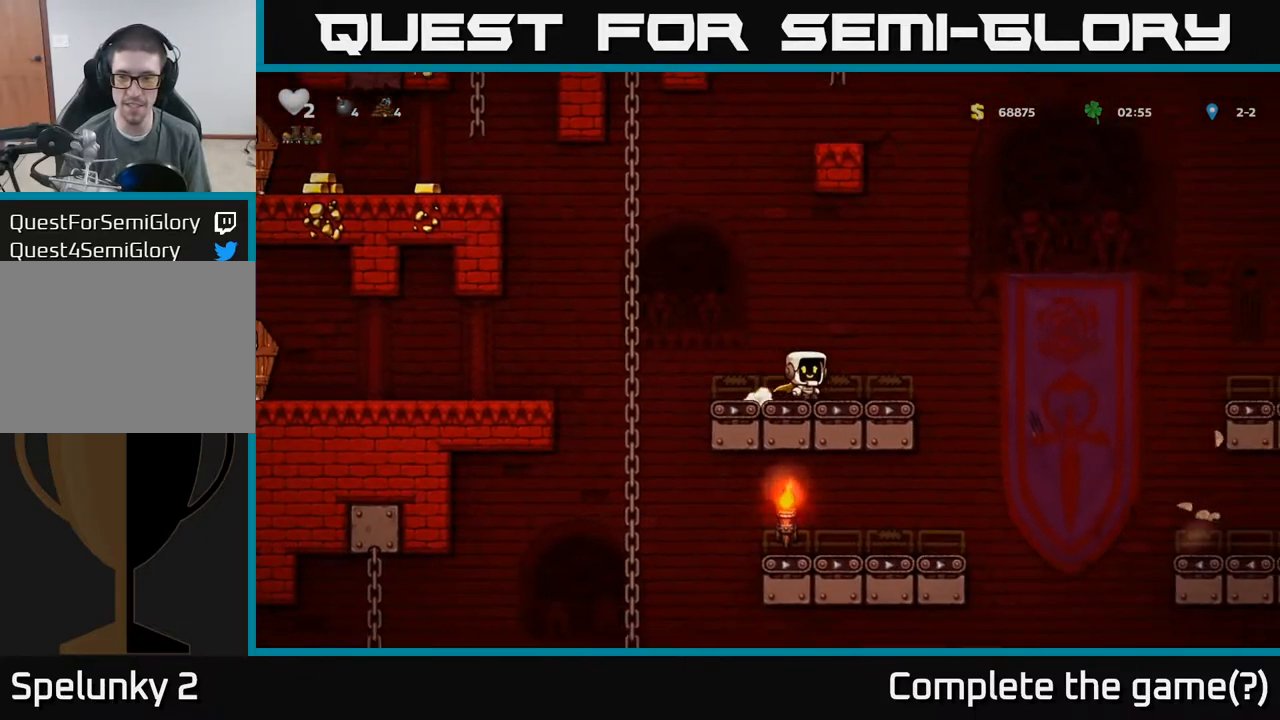
{"buttons": ["A"], "left_stick": "right", "events": [[33, "A", "down"], [317, "A", "up"], [367, "A", "down"]]}
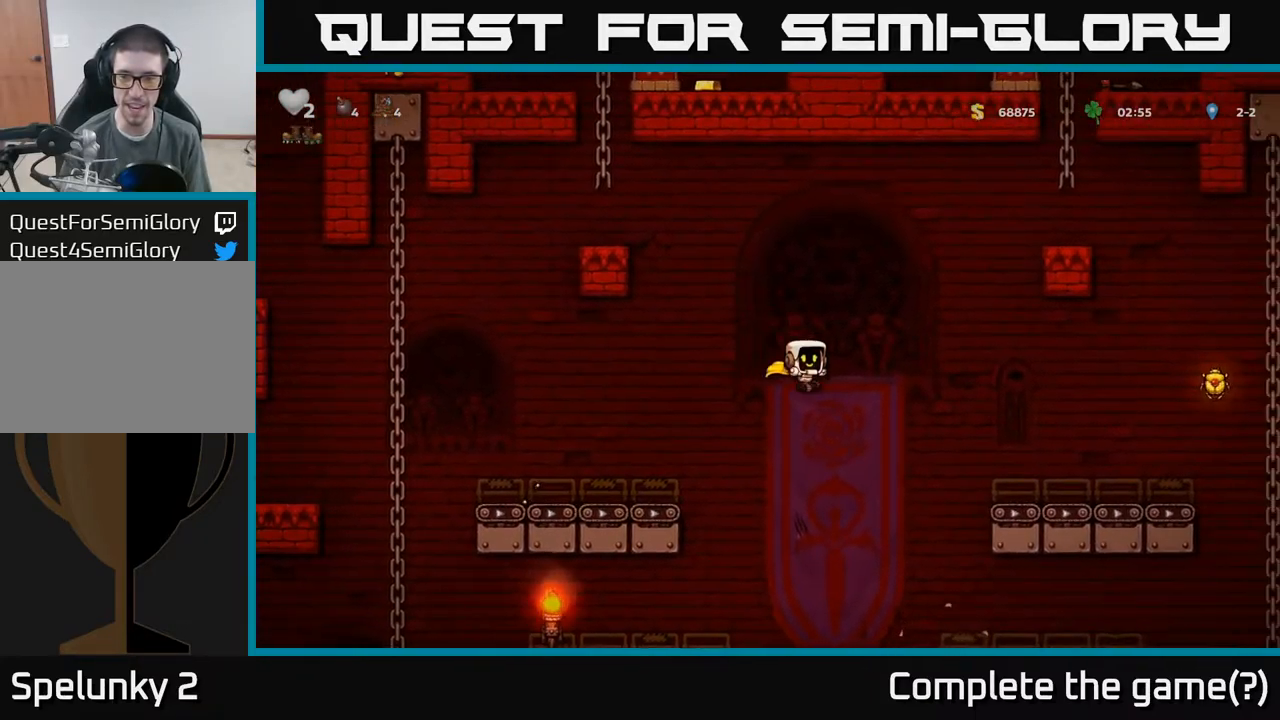
{"buttons": [], "left_stick": "center", "events": [[400, "A", "up"], [450, "left_stick", "center"]]}
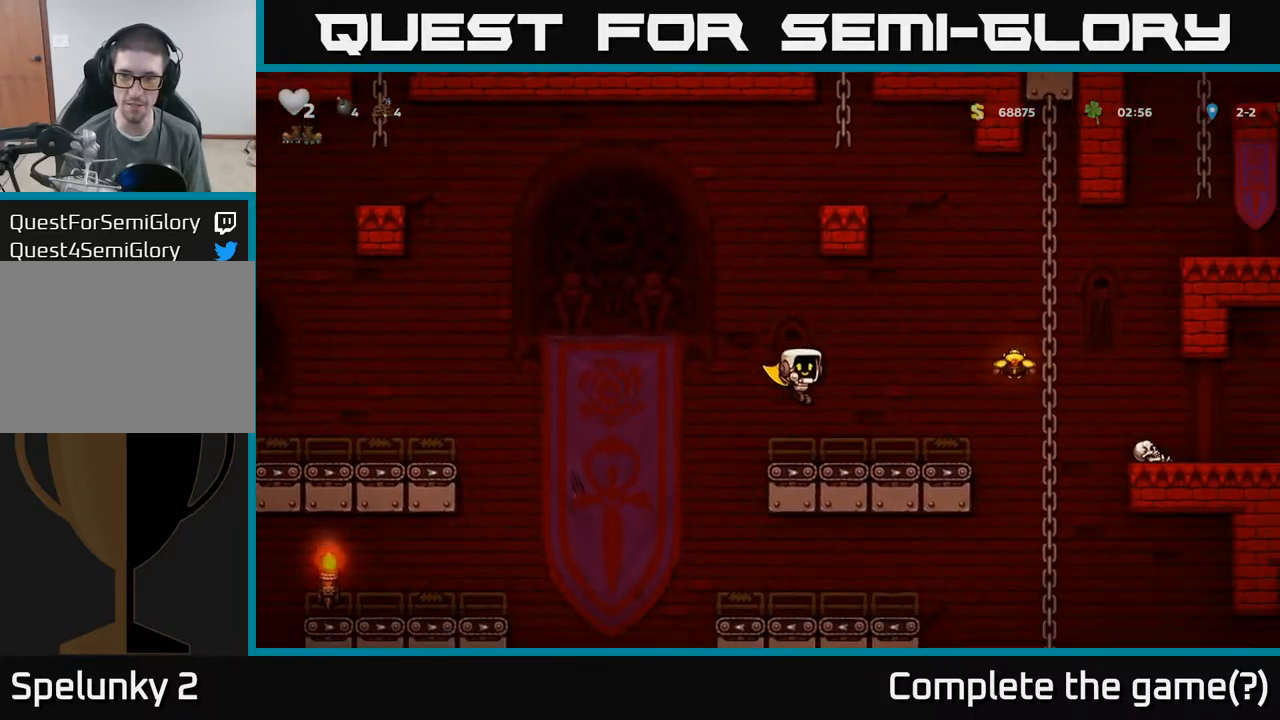
{"buttons": ["A"], "left_stick": "right", "events": [[83, "left_stick", "right"], [350, "A", "down"]]}
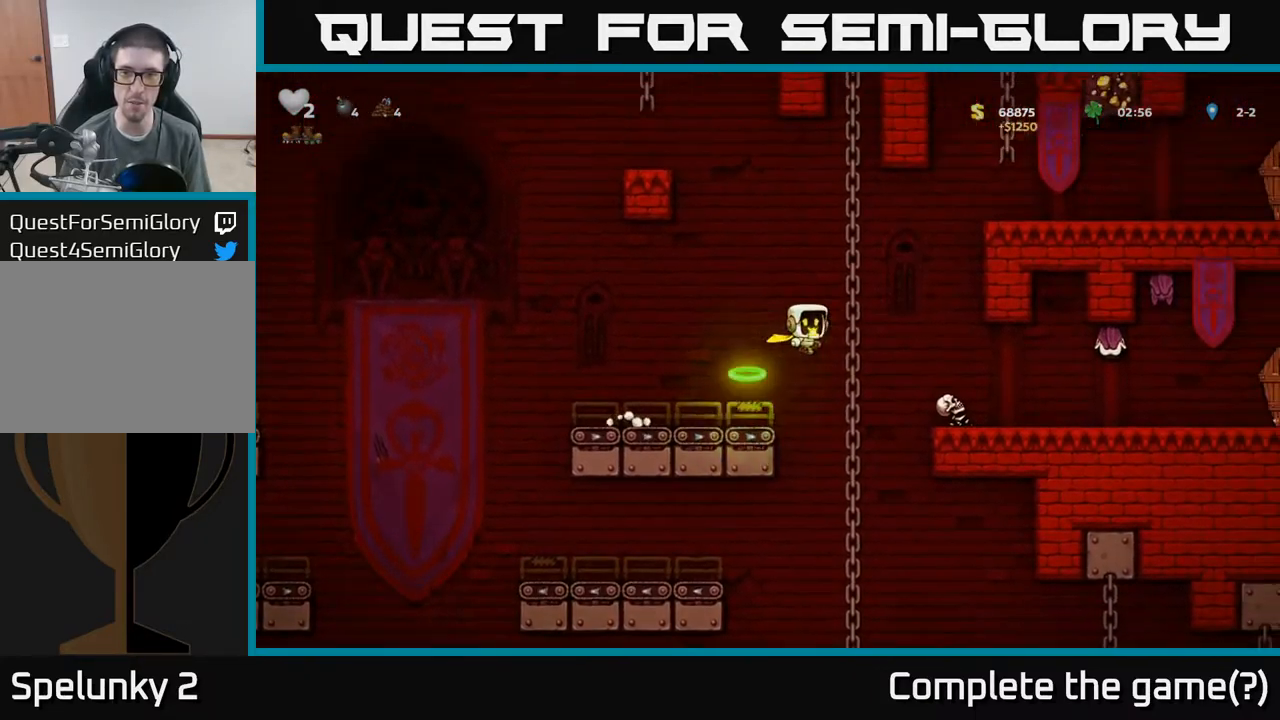
{"buttons": [], "left_stick": "up", "events": [[83, "A", "up"], [133, "left_stick", "up"], [200, "A", "down"], [467, "A", "up"]]}
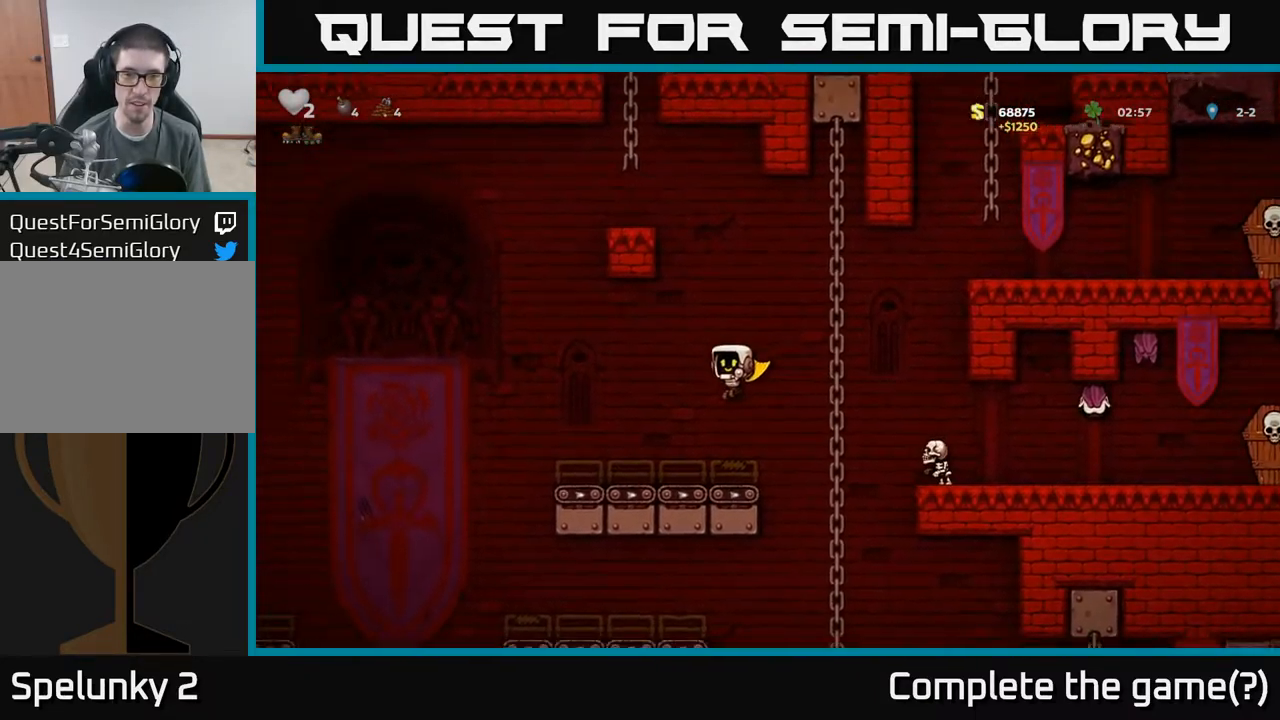
{"buttons": ["A"], "left_stick": "right", "events": [[33, "left_stick", "center"], [350, "left_stick", "right"], [367, "A", "down"]]}
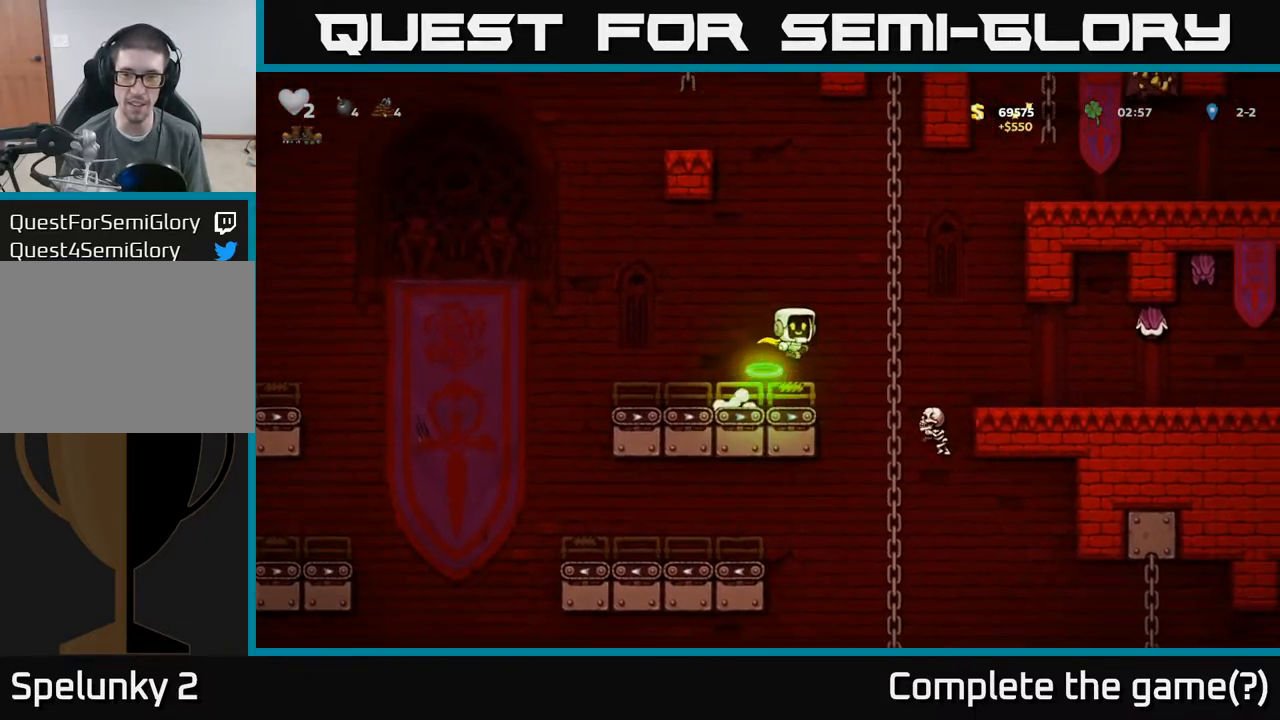
{"buttons": [], "left_stick": "center", "events": [[283, "A", "up"], [400, "left_stick", "center"]]}
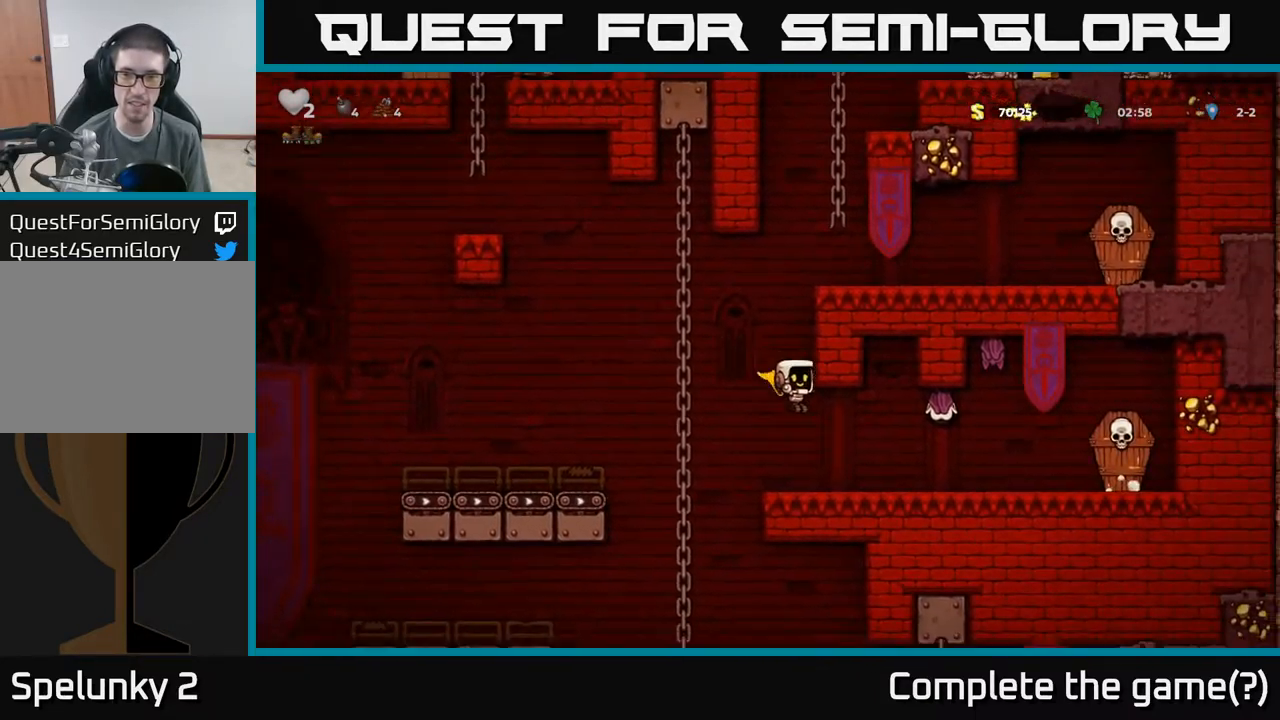
{"buttons": ["A"], "left_stick": "left", "events": [[433, "left_stick", "left"], [450, "A", "down"]]}
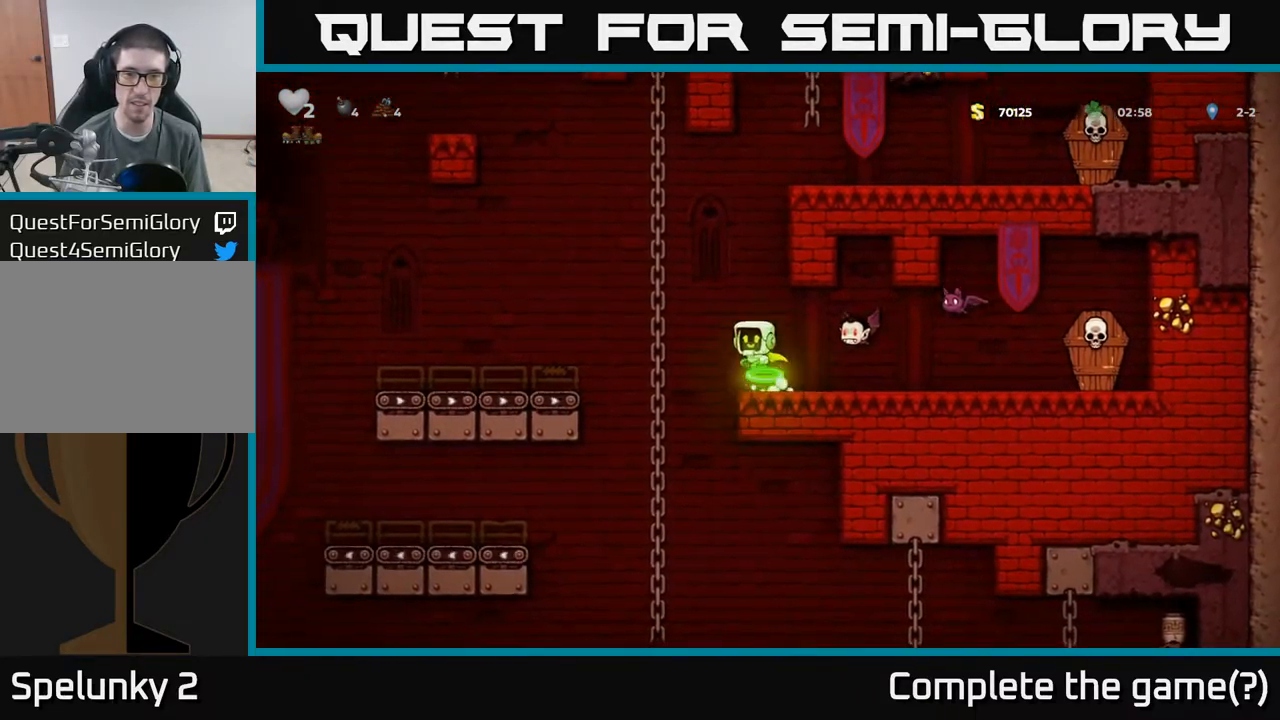
{"buttons": [], "left_stick": "center", "events": [[200, "A", "up"], [450, "left_stick", "center"]]}
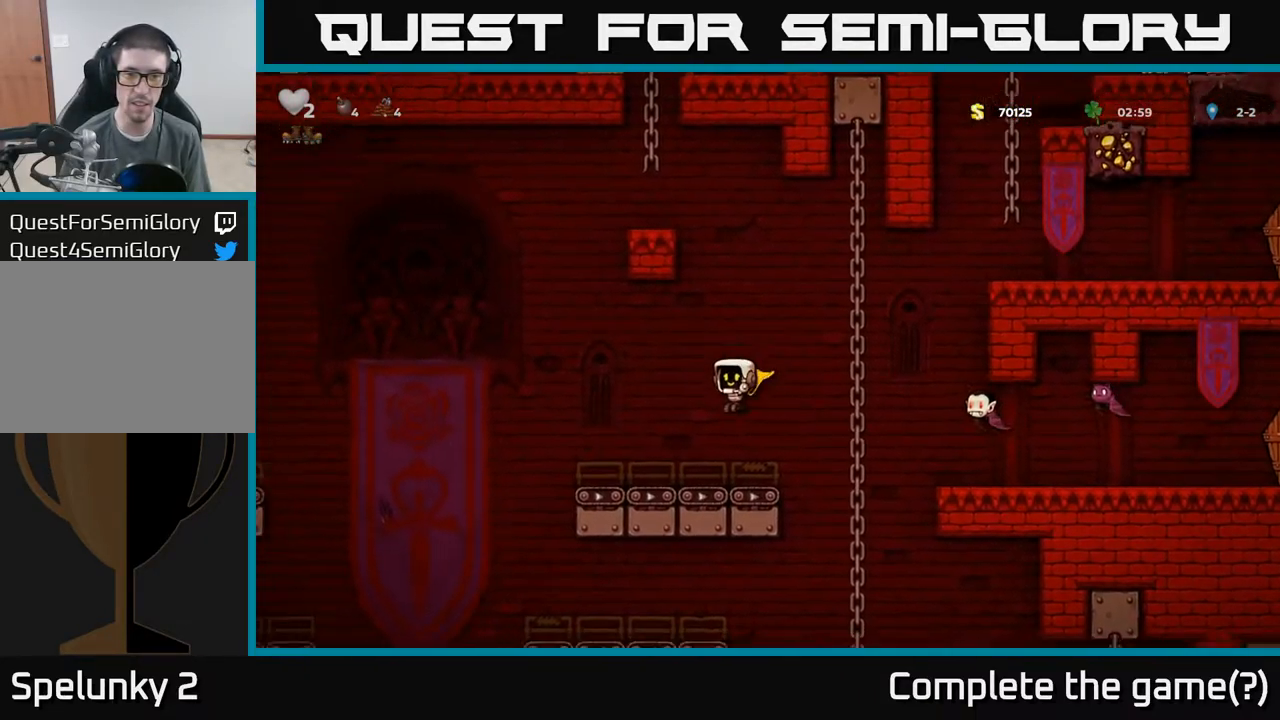
{"buttons": [], "left_stick": "left", "events": [[350, "left_stick", "left"], [383, "A", "down"], [516, "A", "up"]]}
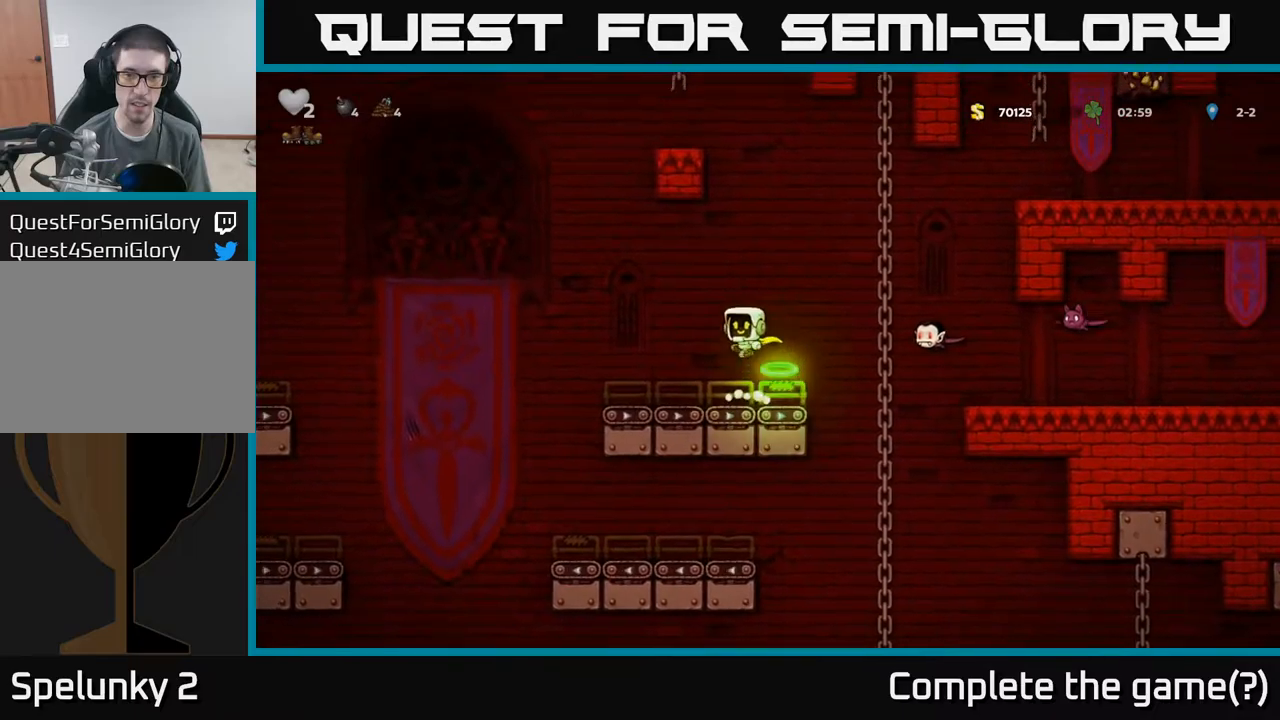
{"buttons": [], "left_stick": "center", "events": [[34, "left_stick", "center"]]}
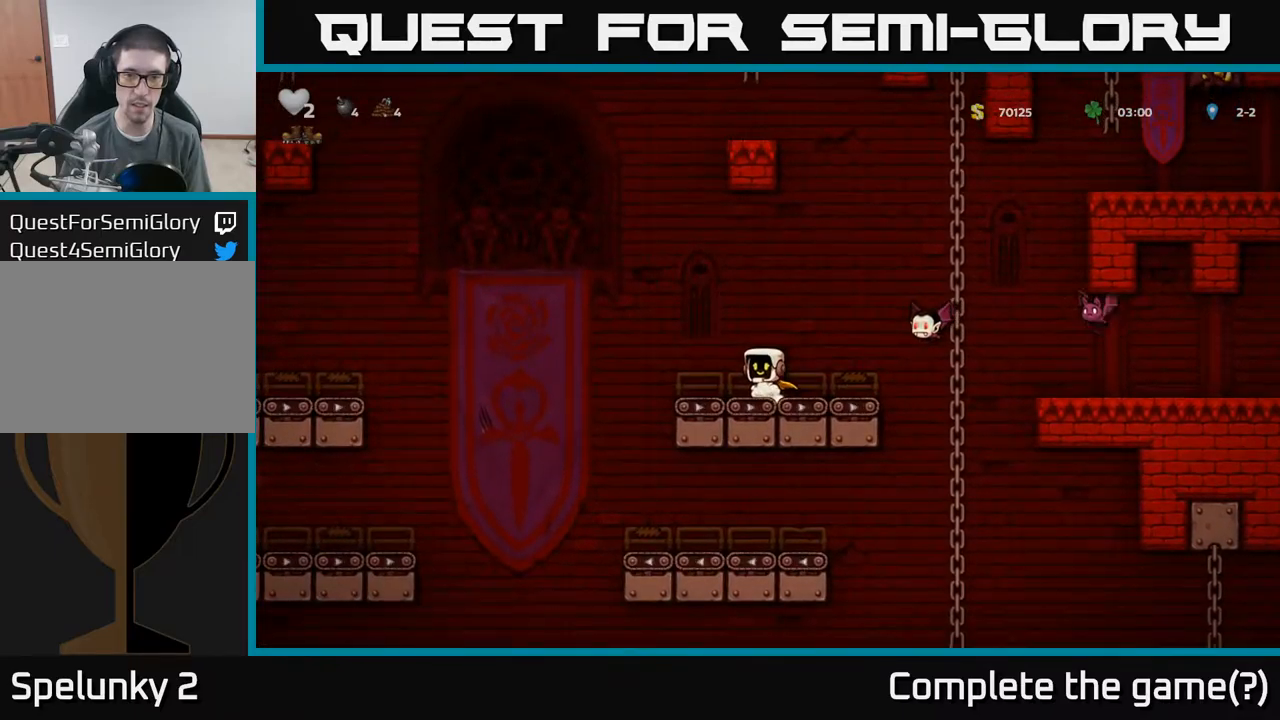
{"buttons": ["A"], "left_stick": "right", "events": [[84, "A", "down"], [434, "left_stick", "right"]]}
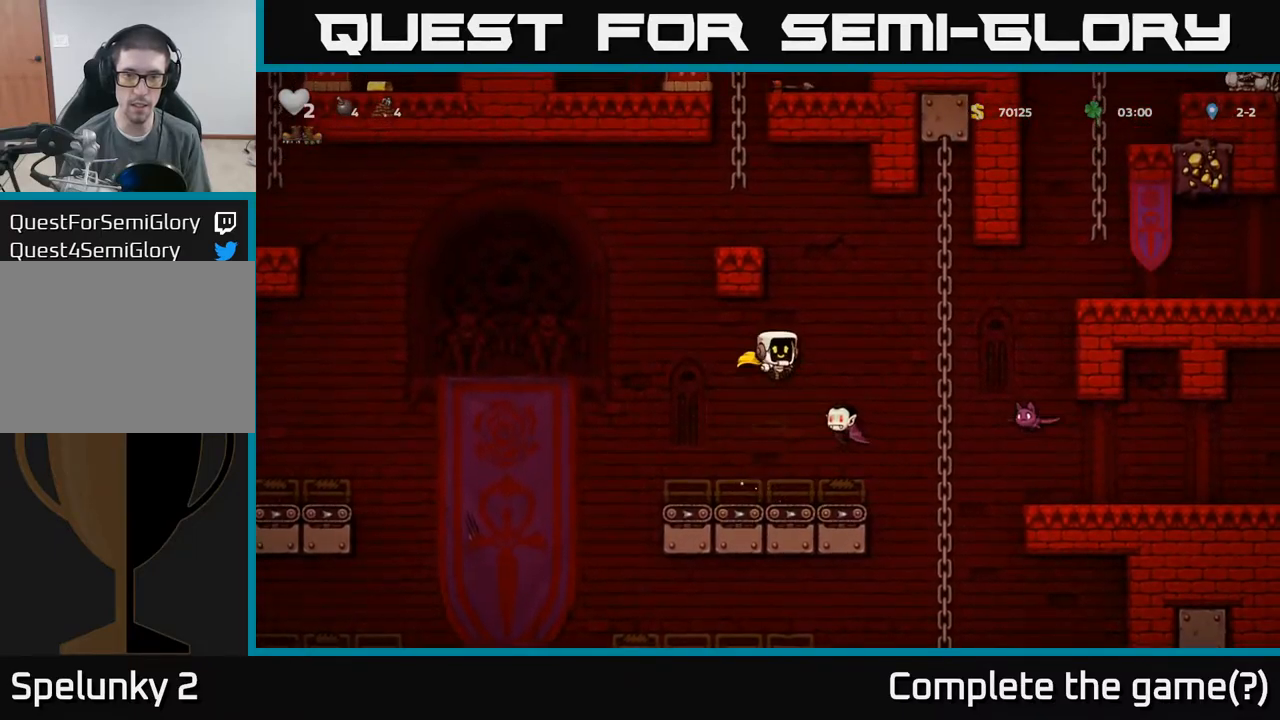
{"buttons": [], "left_stick": "center", "events": [[17, "A", "up"], [84, "left_stick", "center"], [300, "left_stick", "right"], [484, "left_stick", "center"]]}
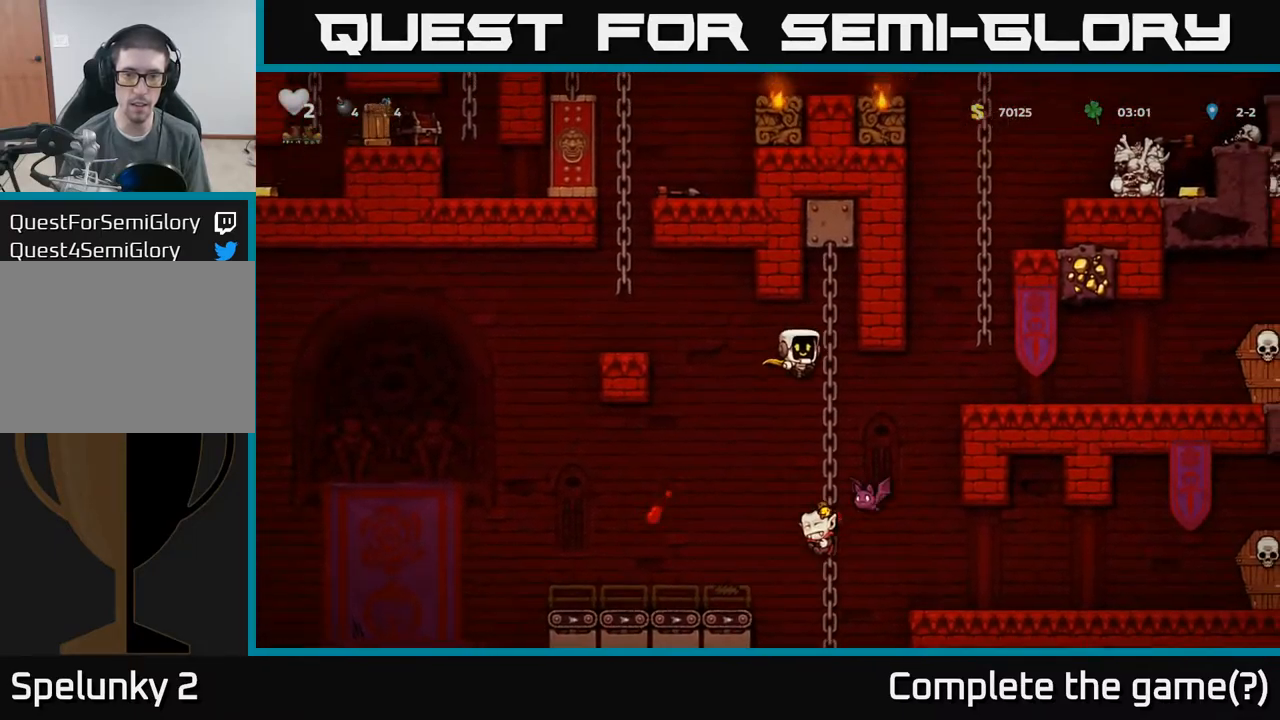
{"buttons": [], "left_stick": "center", "events": [[217, "left_stick", "right"], [300, "left_stick", "center"]]}
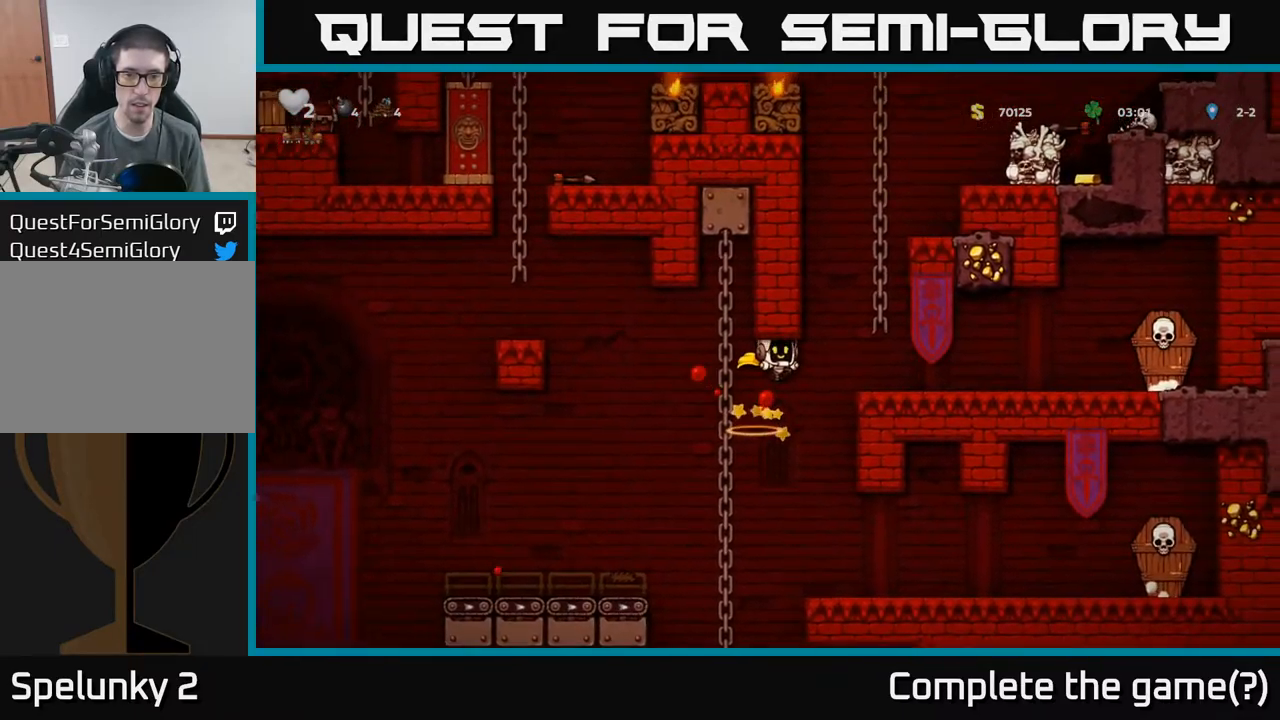
{"buttons": [], "left_stick": "down", "events": [[167, "left_stick", "left"], [267, "left_stick", "up-right"], [450, "left_stick", "down"]]}
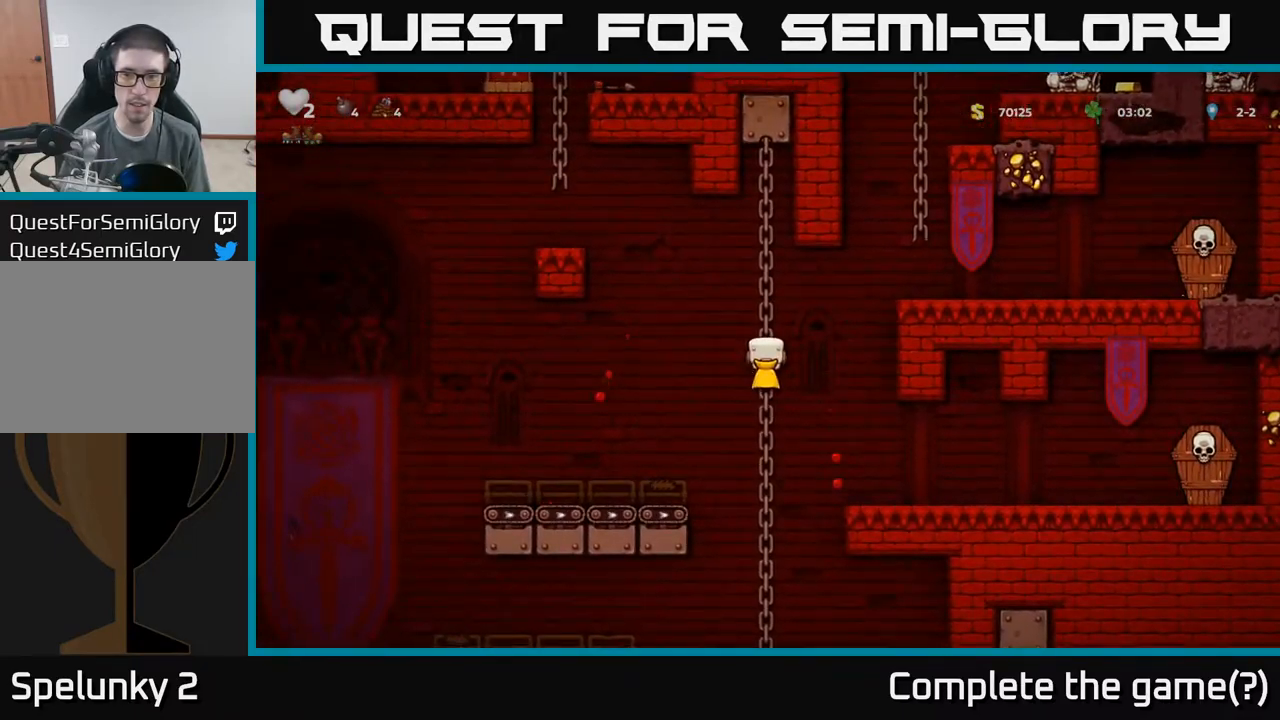
{"buttons": [], "left_stick": "up-right", "events": [[34, "A", "down"], [184, "A", "up"], [184, "left_stick", "center"], [400, "left_stick", "up-right"]]}
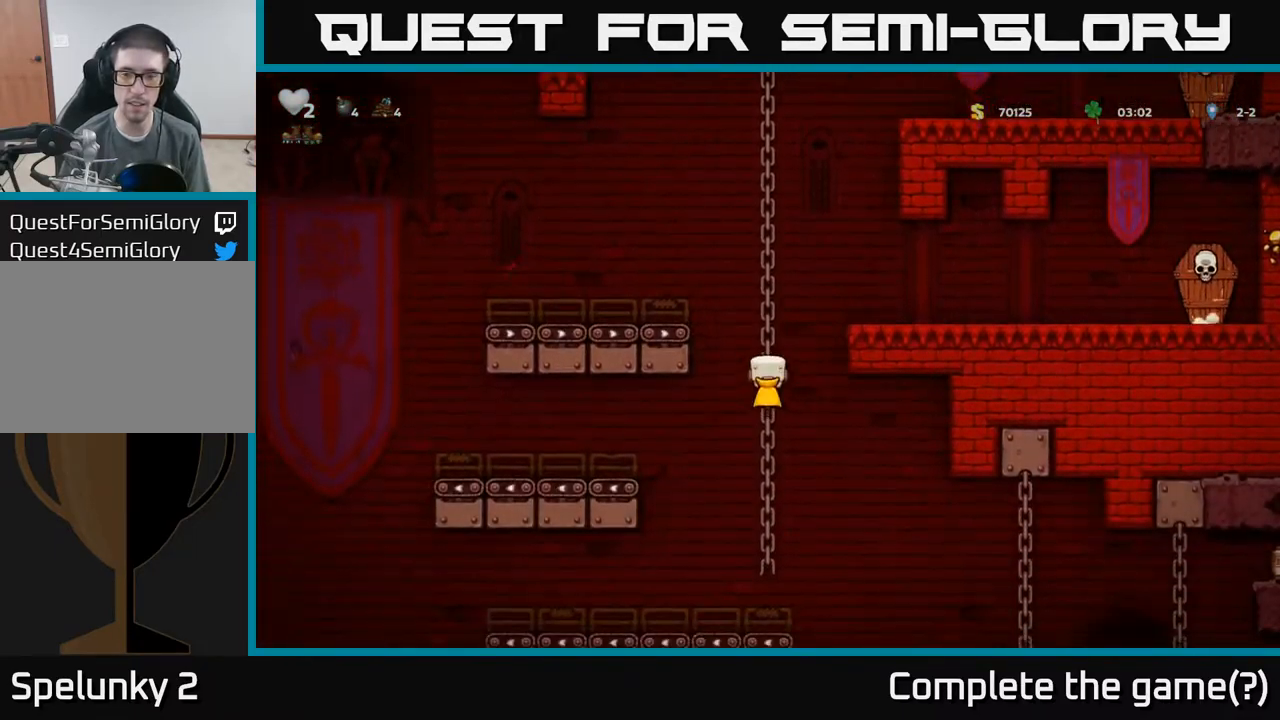
{"buttons": [], "left_stick": "up-right", "events": [[67, "left_stick", "down"], [234, "A", "down"], [350, "A", "up"], [400, "left_stick", "center"], [467, "left_stick", "up-right"]]}
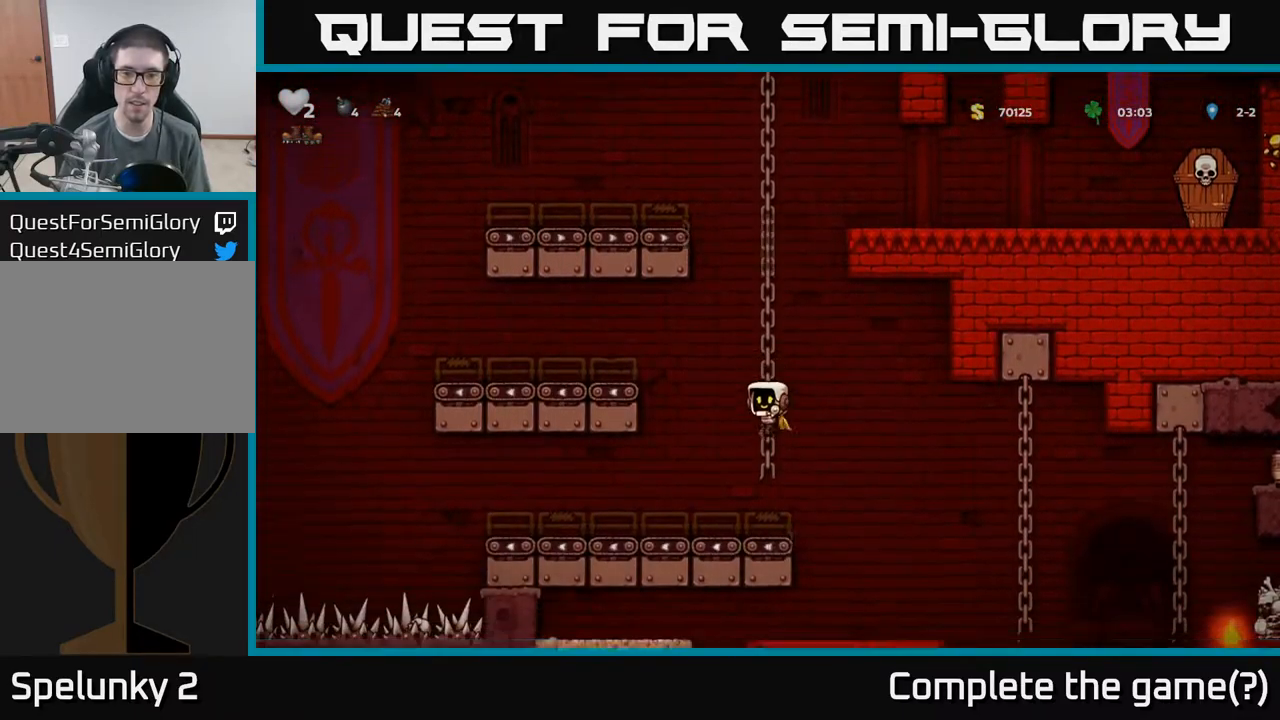
{"buttons": ["A"], "left_stick": "down", "events": [[150, "left_stick", "center"], [284, "left_stick", "down"], [400, "A", "down"]]}
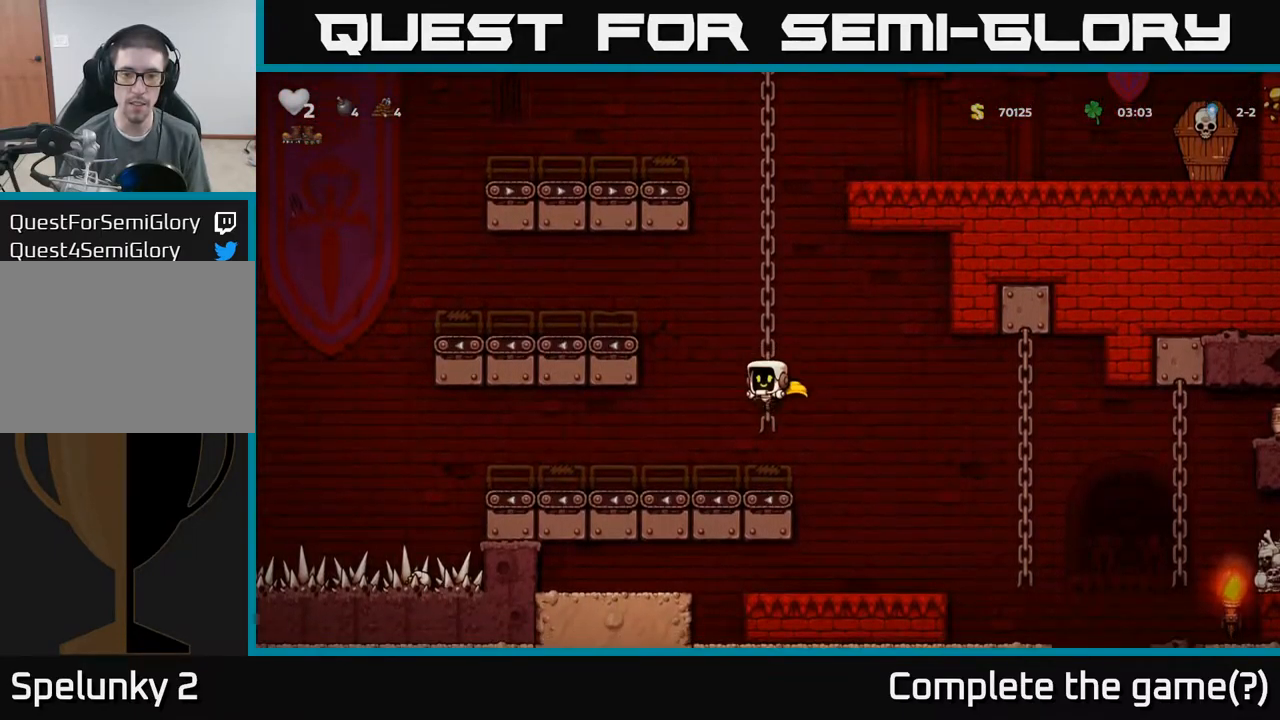
{"buttons": ["A"], "left_stick": "right", "events": [[34, "A", "up"], [67, "left_stick", "center"], [234, "left_stick", "right"], [317, "A", "down"]]}
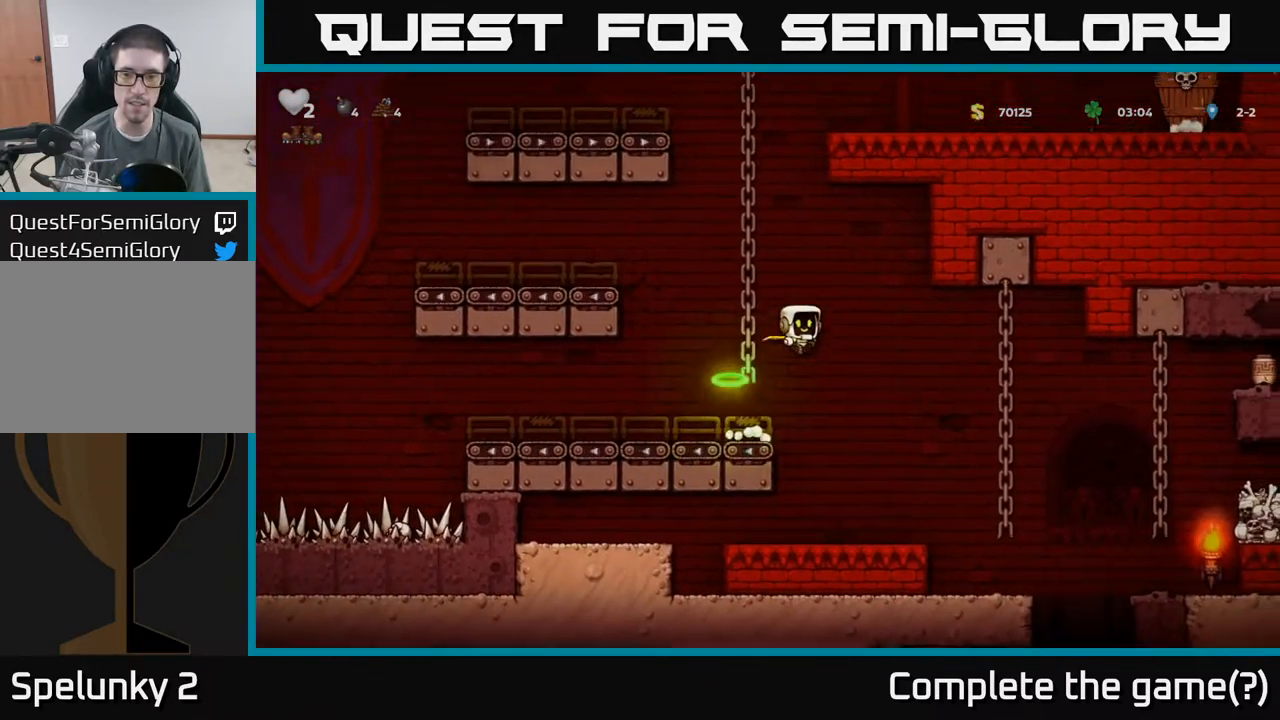
{"buttons": ["A"], "left_stick": "up-right", "events": [[67, "left_stick", "center"], [134, "left_stick", "up"], [234, "A", "up"], [400, "left_stick", "up-right"], [500, "A", "down"]]}
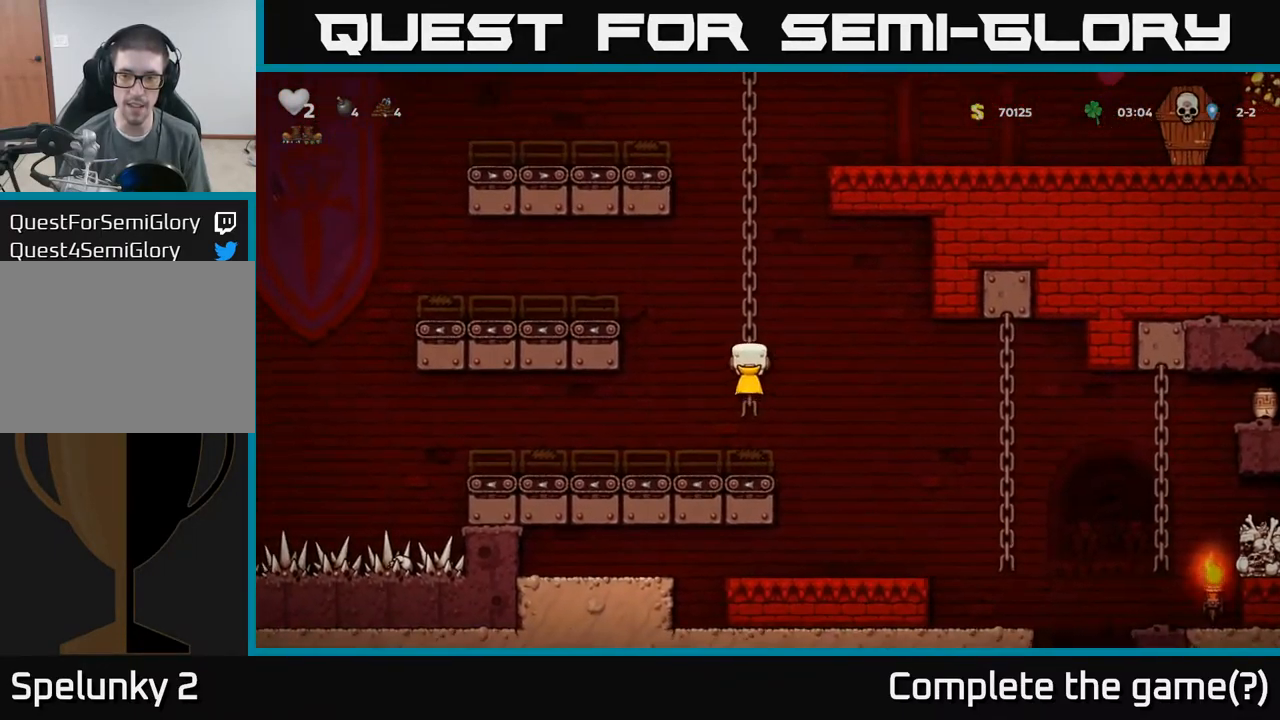
{"buttons": [], "left_stick": "center", "events": [[84, "left_stick", "down-right"], [134, "A", "up"], [284, "left_stick", "center"], [351, "left_stick", "right"], [418, "left_stick", "center"]]}
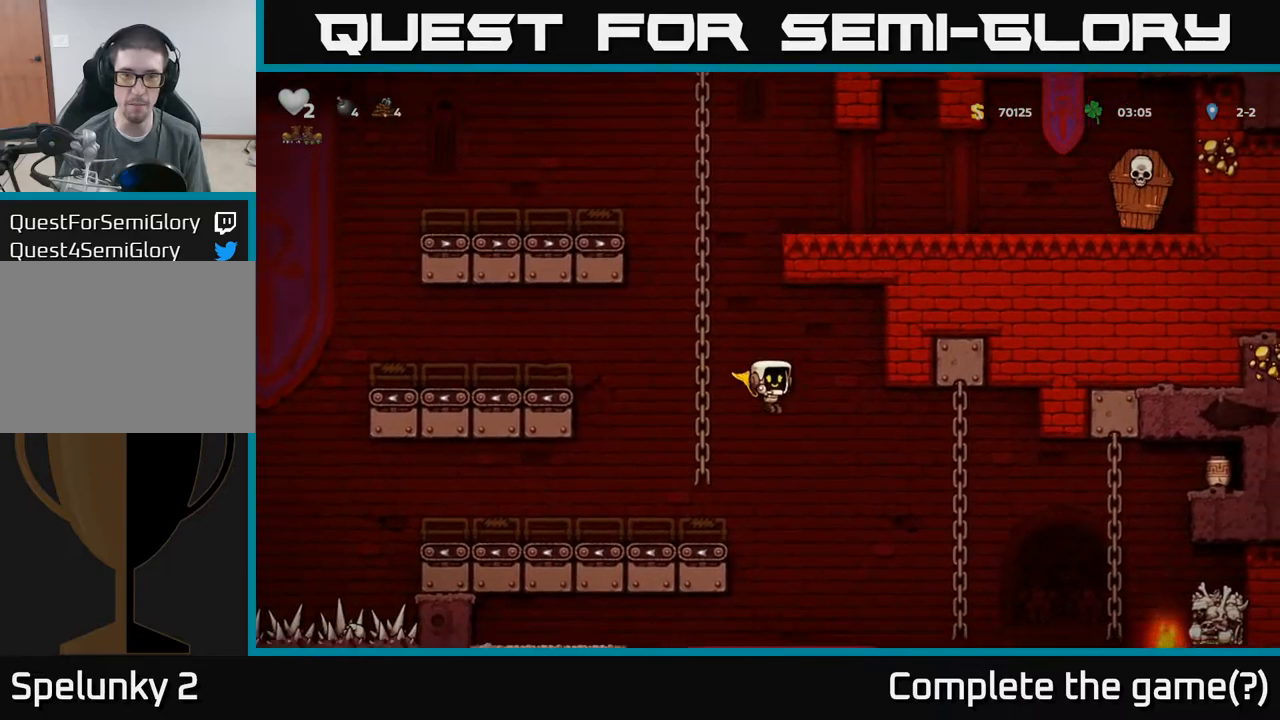
{"buttons": [], "left_stick": "center", "events": [[50, "left_stick", "right"], [250, "left_stick", "center"]]}
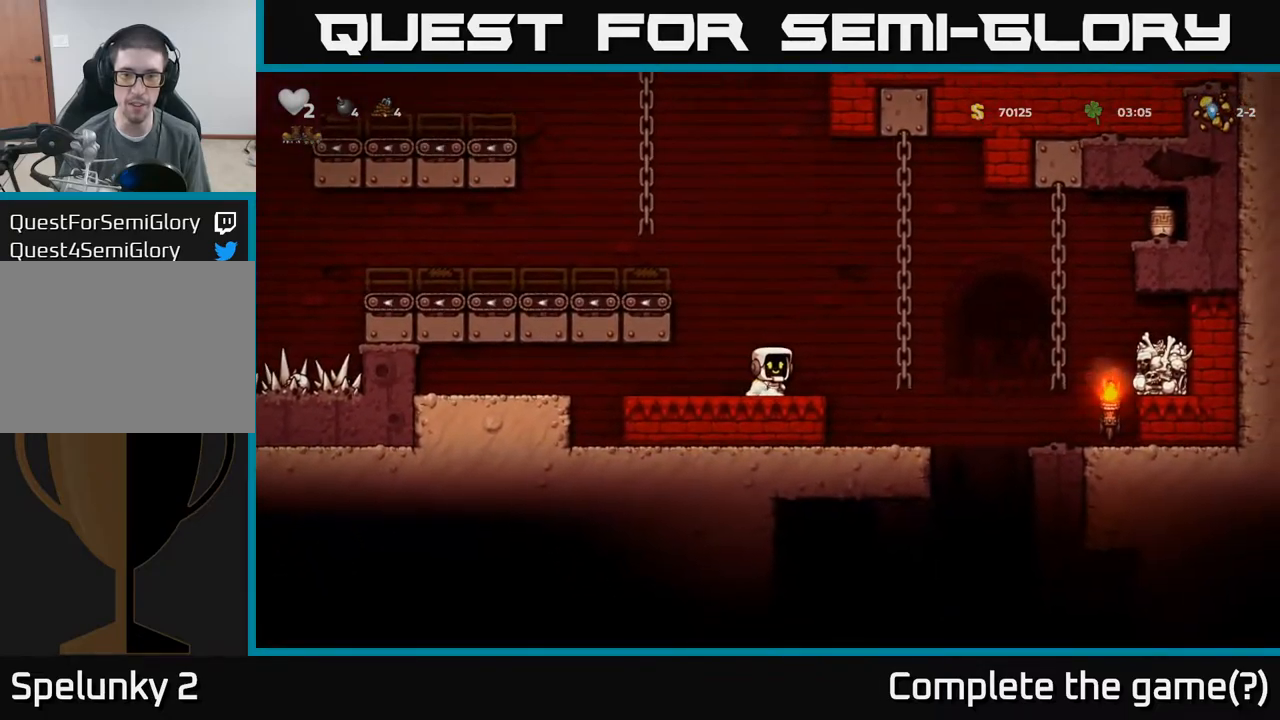
{"buttons": [], "left_stick": "left", "events": [[84, "left_stick", "right"], [467, "left_stick", "left"]]}
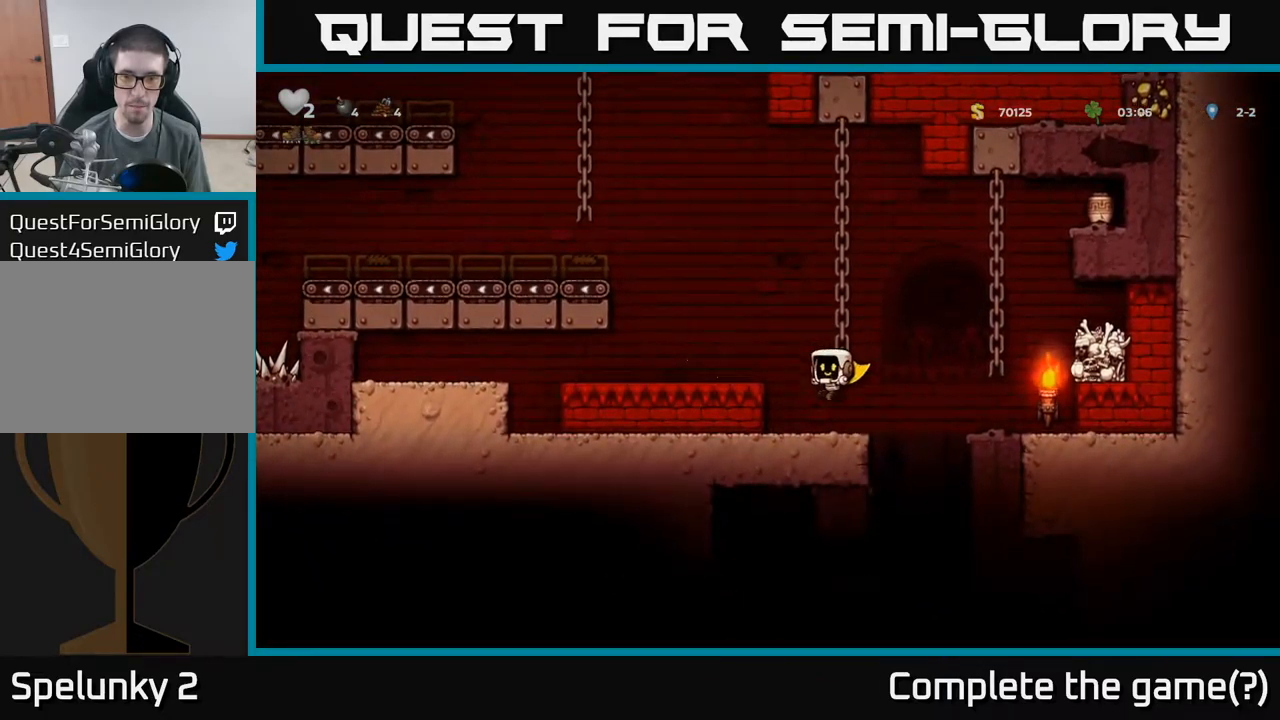
{"buttons": [], "left_stick": "right", "events": [[67, "left_stick", "center"], [384, "left_stick", "right"]]}
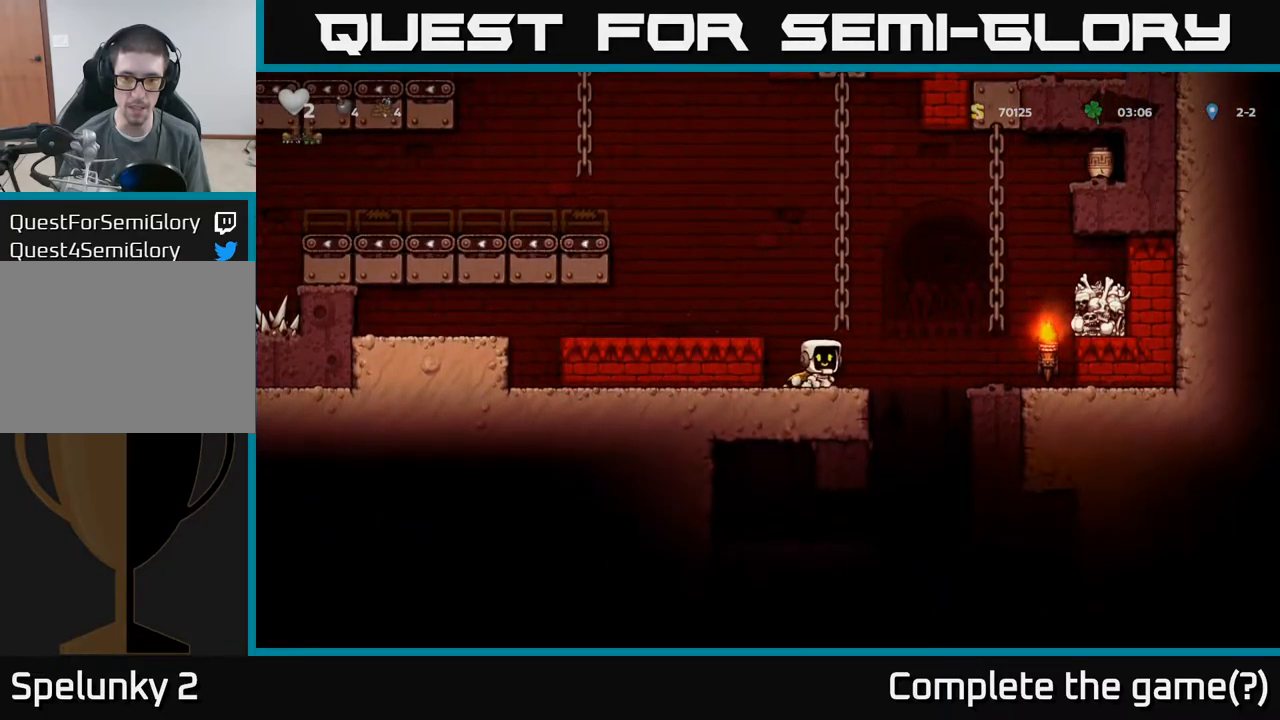
{"buttons": [], "left_stick": "center", "events": [[50, "A", "down"], [150, "A", "up"], [384, "left_stick", "center"]]}
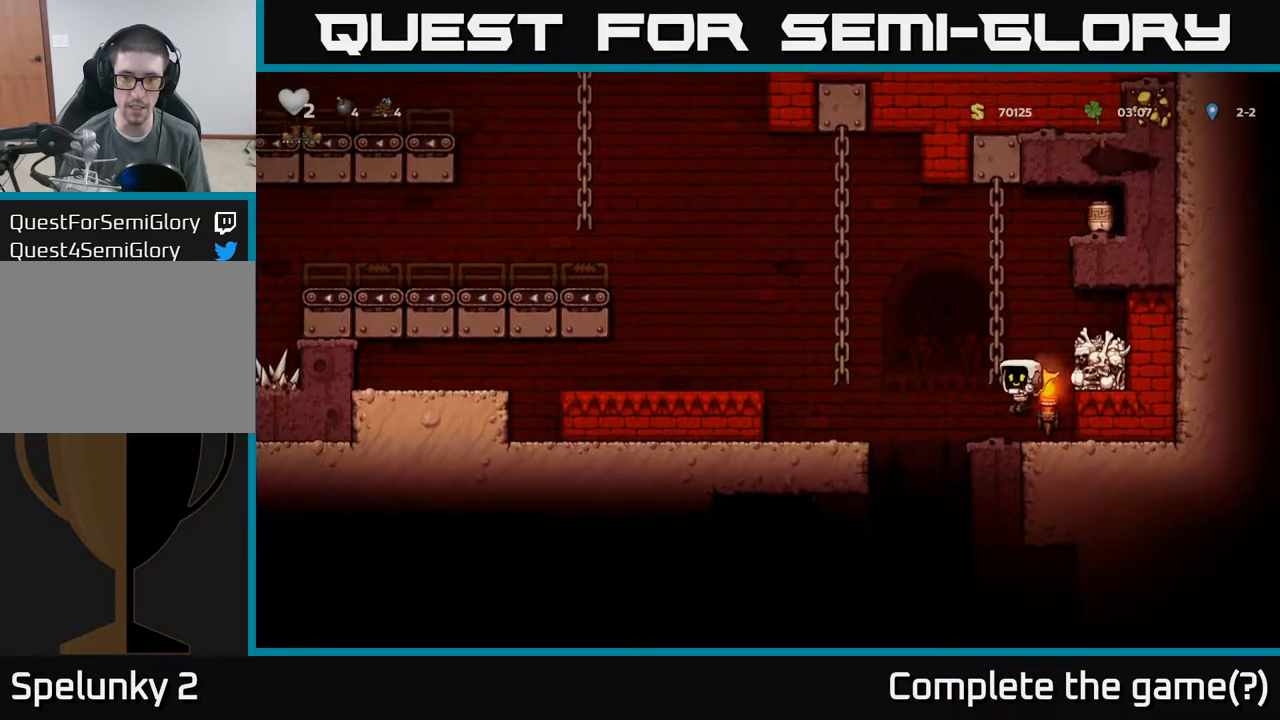
{"buttons": ["A"], "left_stick": "right", "events": [[367, "left_stick", "right"], [484, "A", "down"]]}
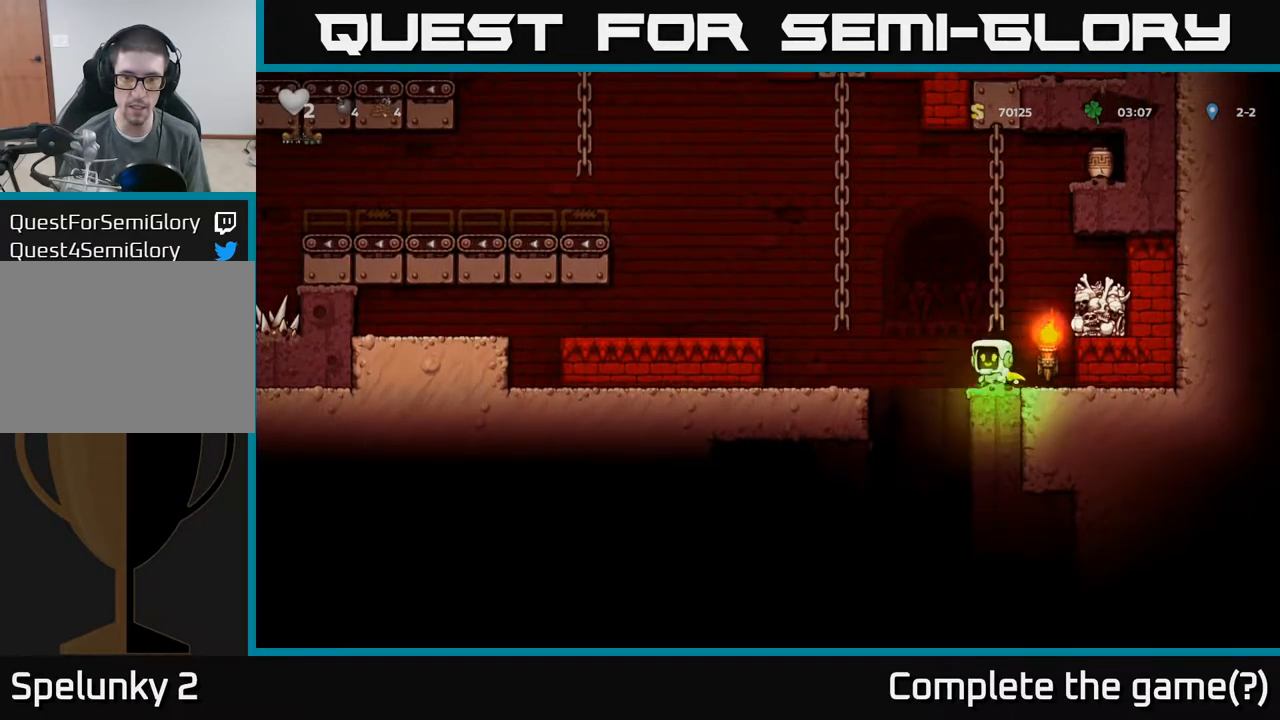
{"buttons": [], "left_stick": "center", "events": [[34, "left_stick", "down"], [100, "A", "up"], [284, "left_stick", "center"]]}